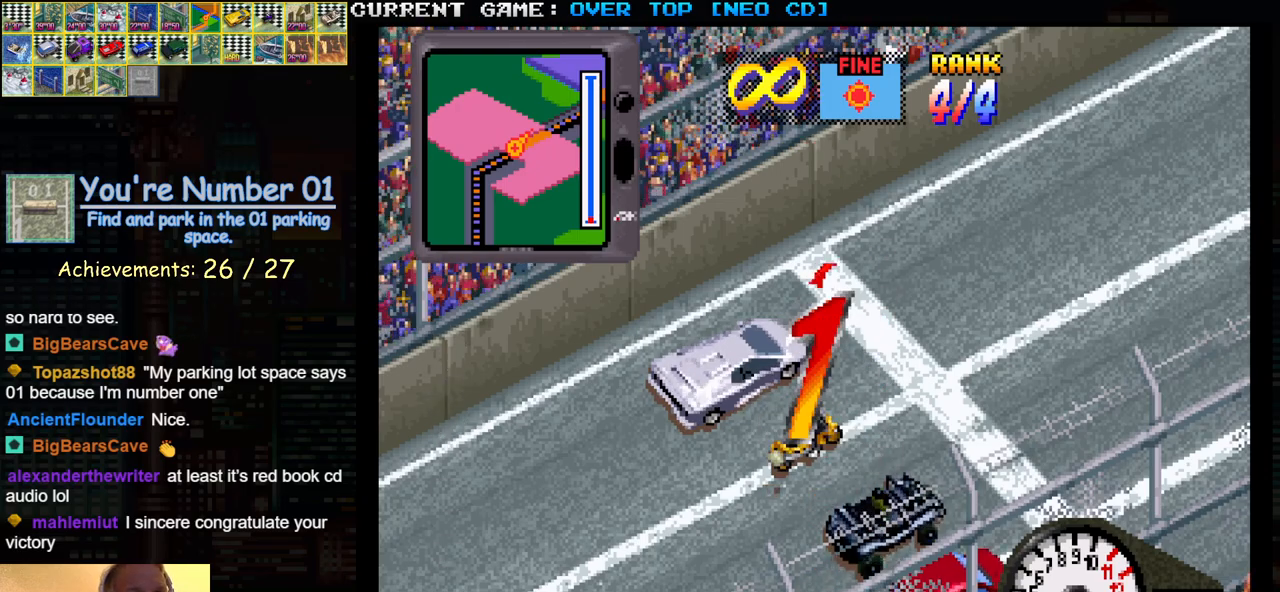
Gameplay with a controller (arcade stick); each line is a JSON object with the inputs held at the frame after it. "events" lists button and stick changes between this image and that frame as [ms after this image, input, new state], when the widget could be followed in between. Not read: L3 R3.
{"buttons": ["TRIANGLE"], "left_stick": "center", "events": [[300, "TRIANGLE", "down"]]}
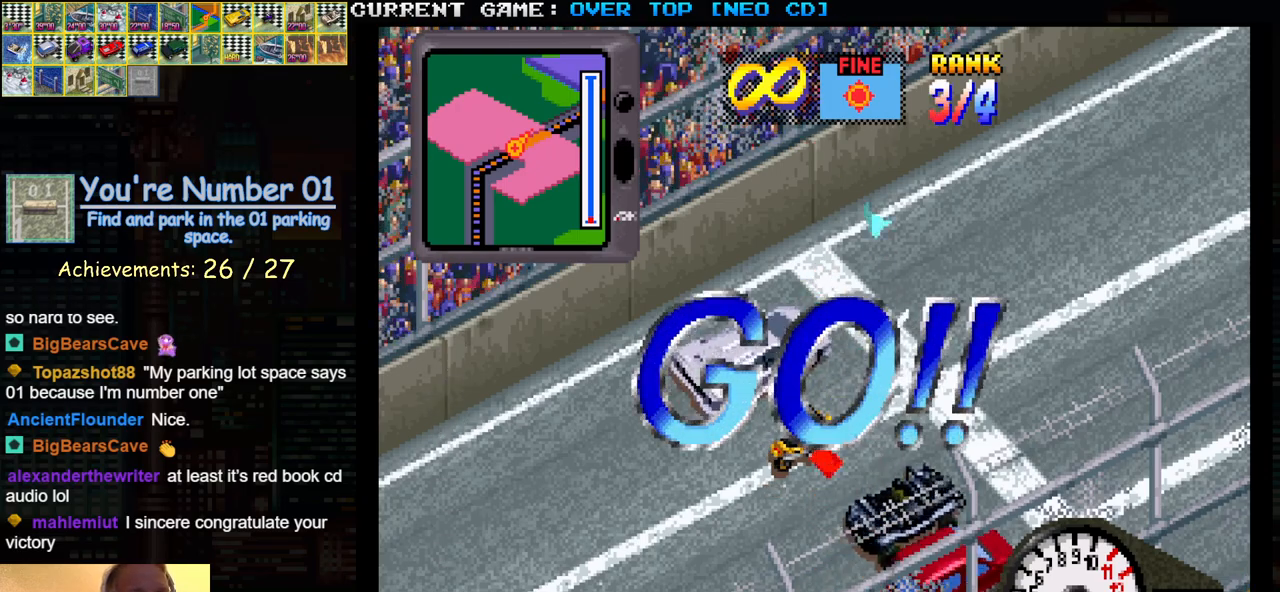
{"buttons": ["TRIANGLE"], "left_stick": "center", "events": [[350, "TRIANGLE", "up"], [450, "TRIANGLE", "down"]]}
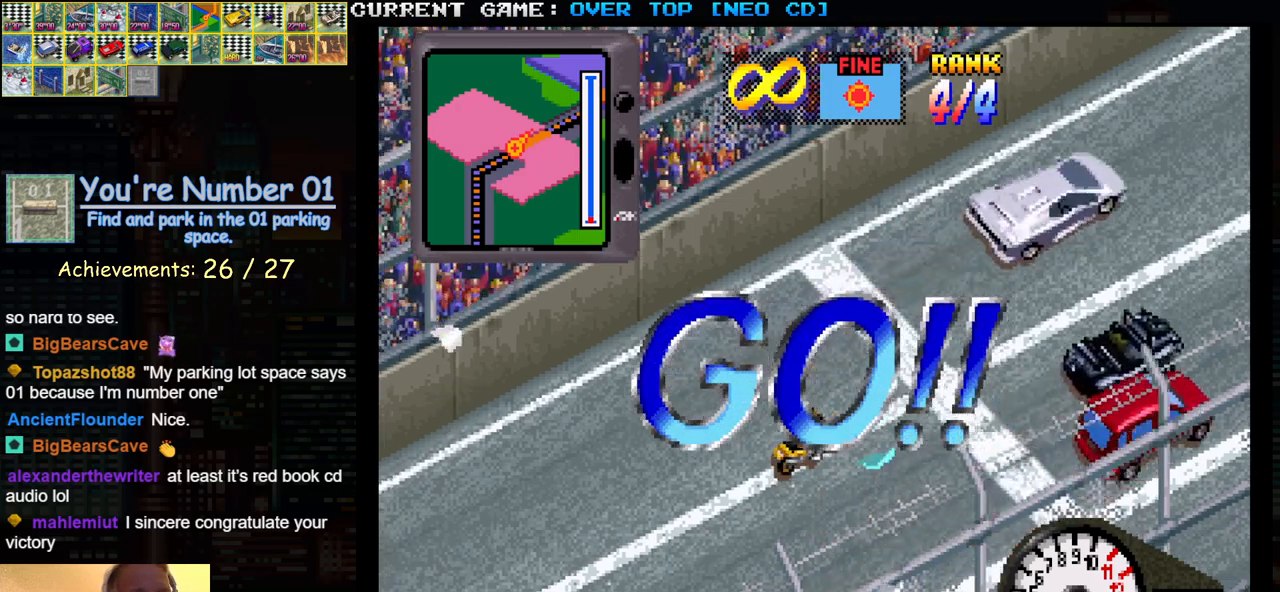
{"buttons": ["TRIANGLE"], "left_stick": "center", "events": []}
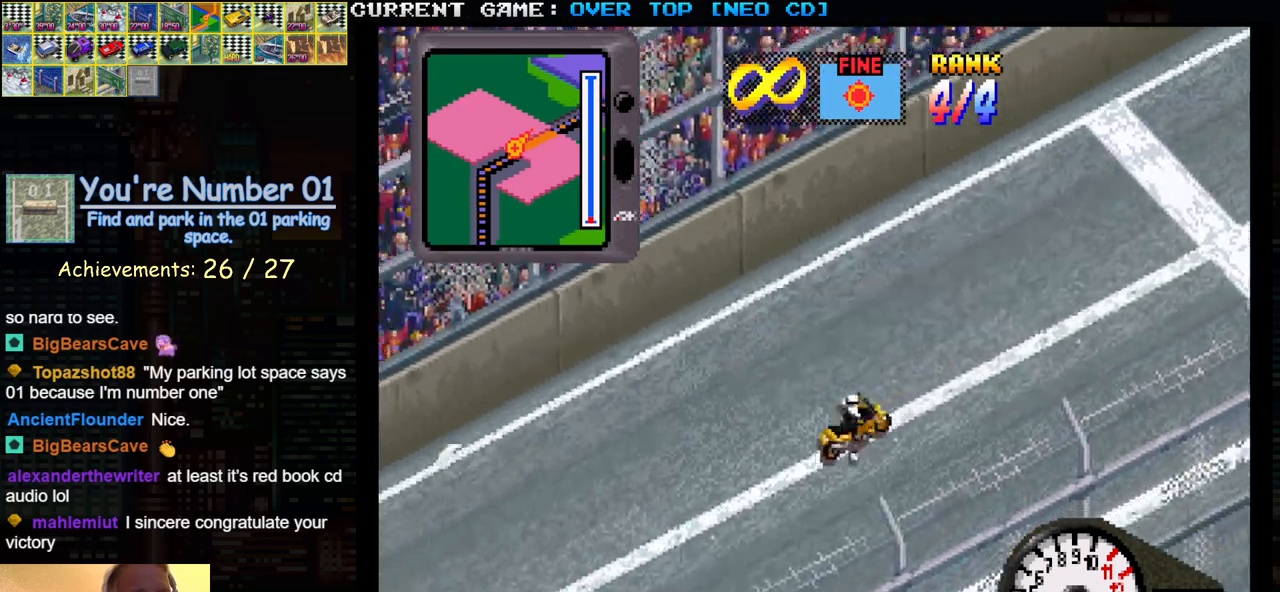
{"buttons": ["TRIANGLE"], "left_stick": "center", "events": []}
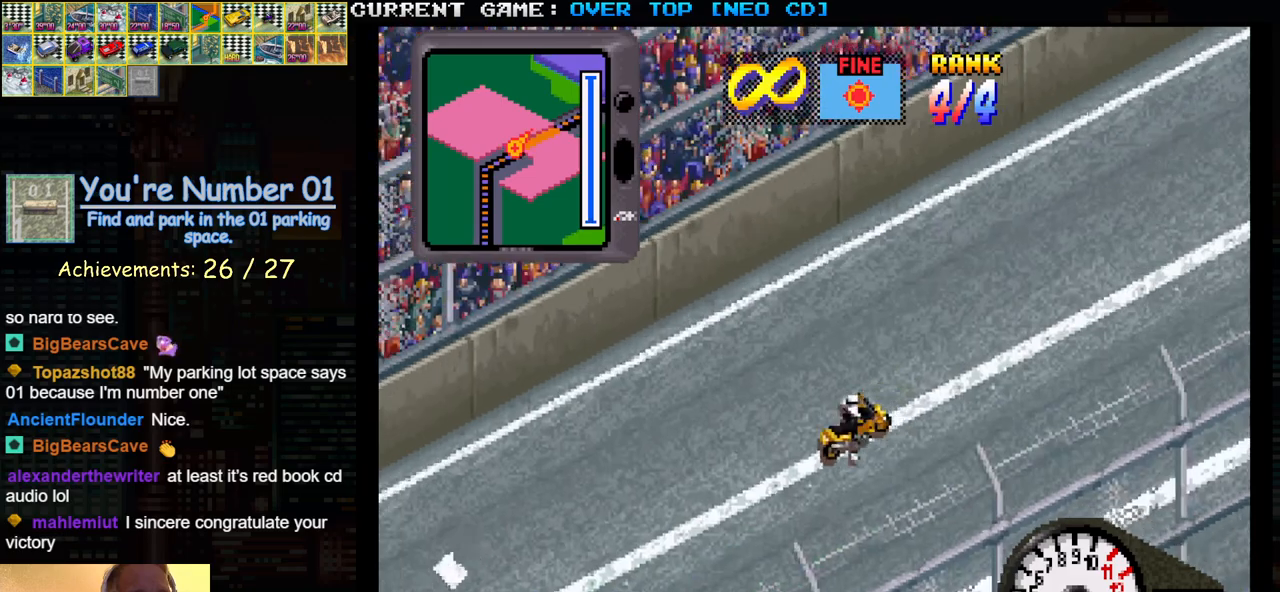
{"buttons": ["TRIANGLE"], "left_stick": "center", "events": []}
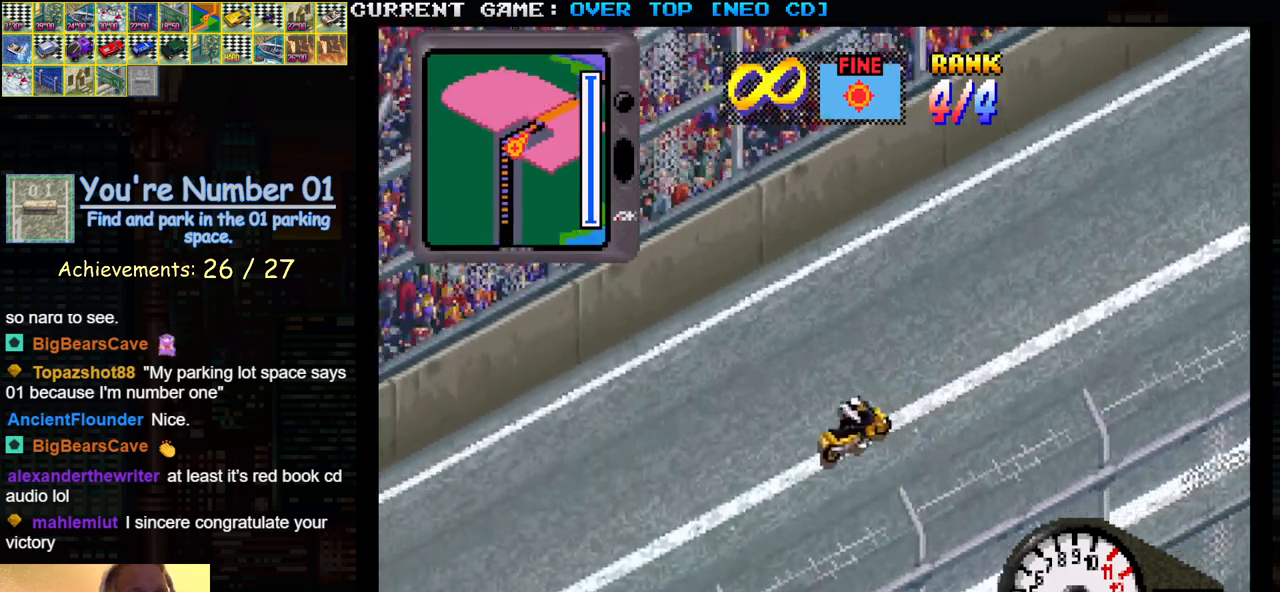
{"buttons": ["TRIANGLE"], "left_stick": "center", "events": []}
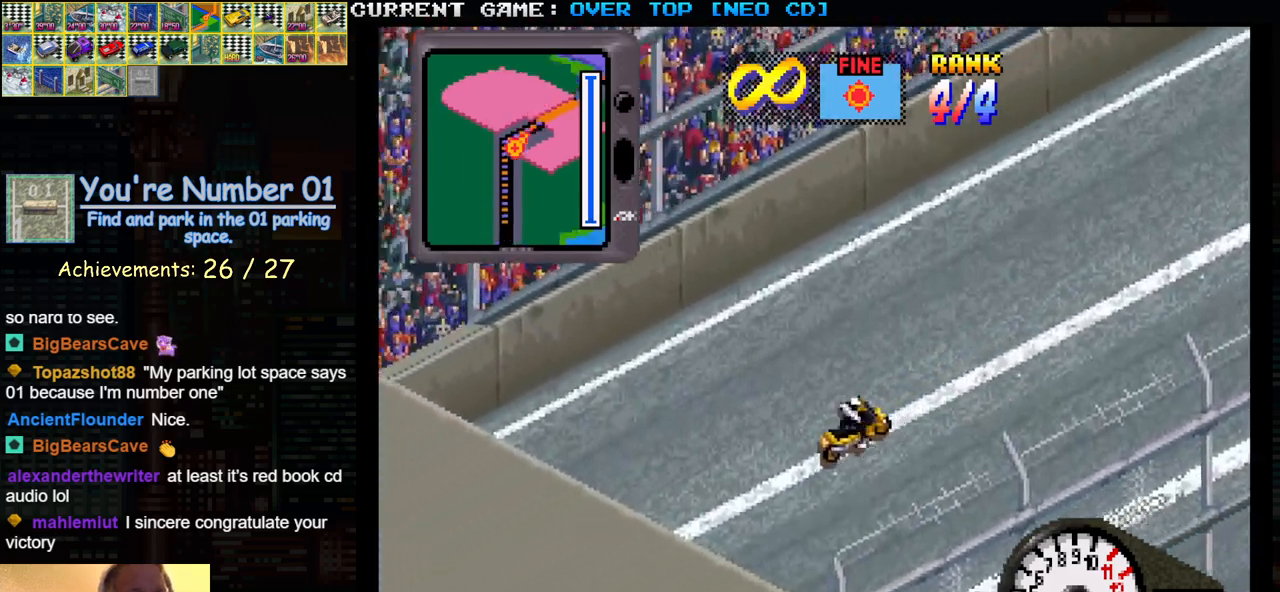
{"buttons": ["TRIANGLE"], "left_stick": "center", "events": []}
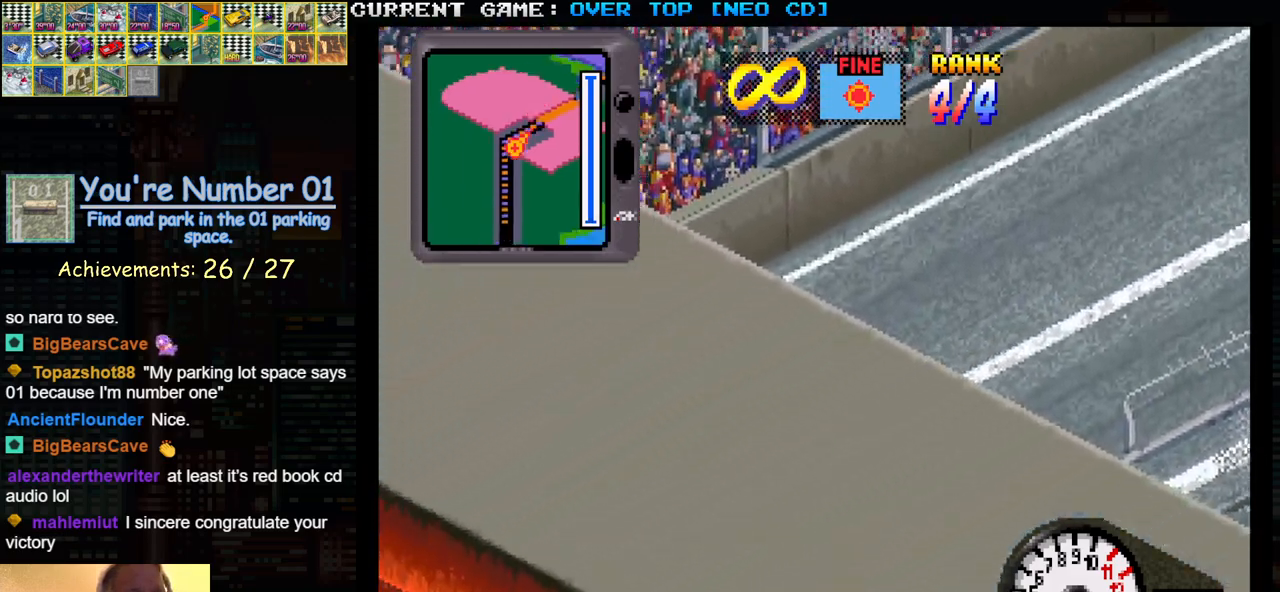
{"buttons": ["TRIANGLE"], "left_stick": "center", "events": []}
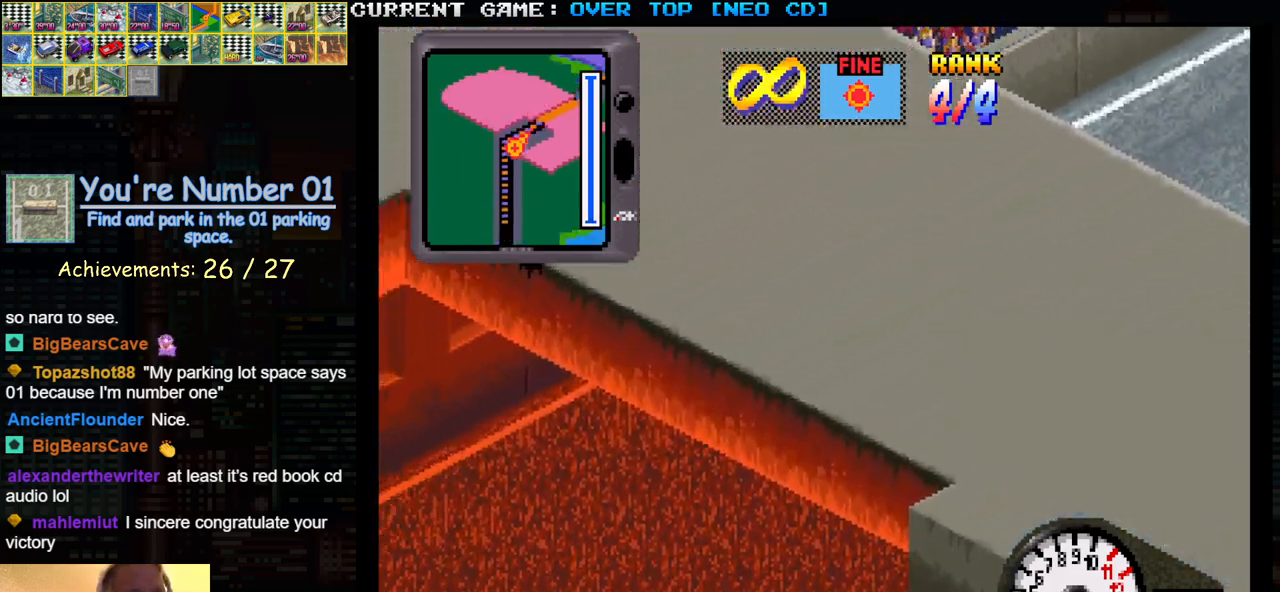
{"buttons": ["TRIANGLE"], "left_stick": "center", "events": []}
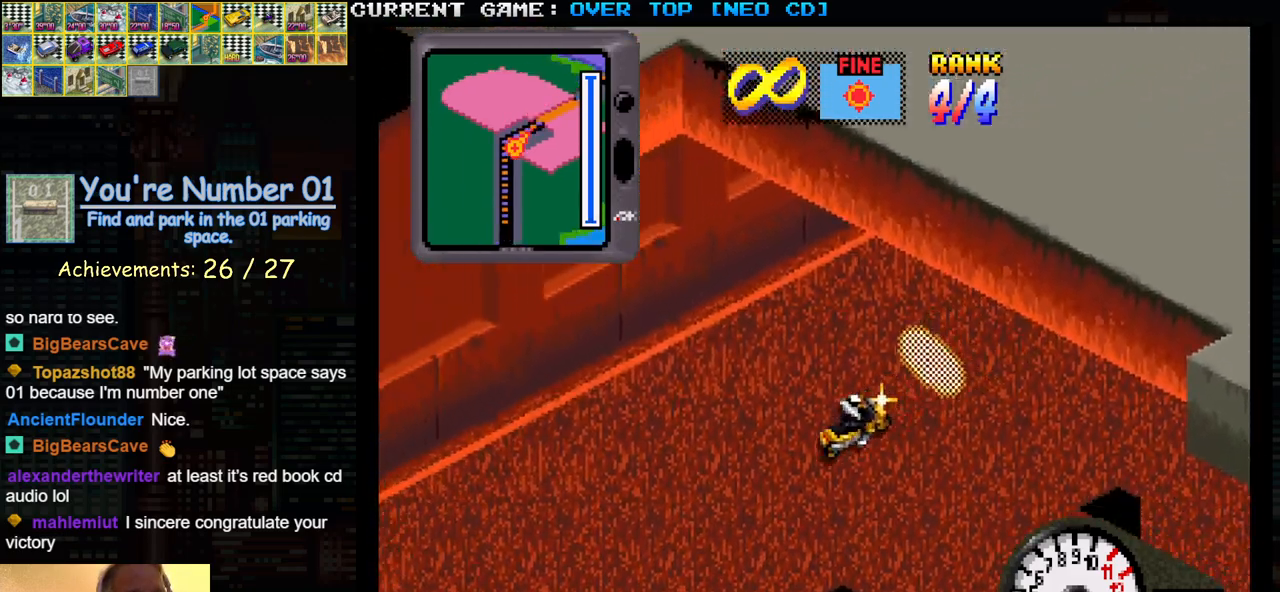
{"buttons": ["TRIANGLE"], "left_stick": "center", "events": []}
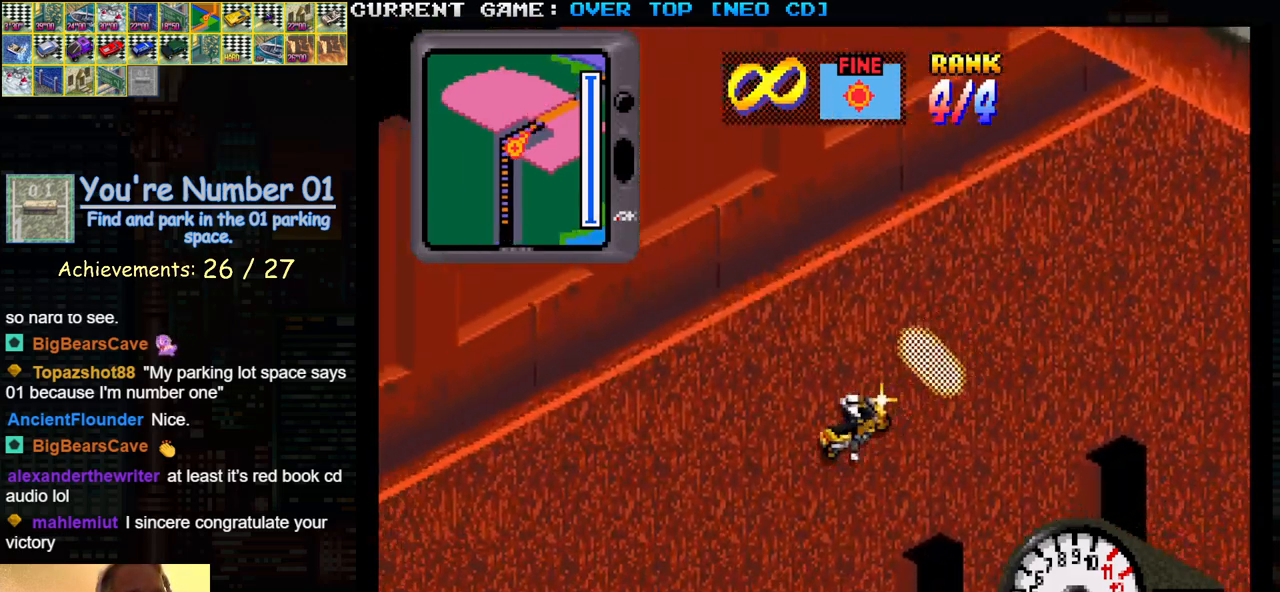
{"buttons": ["TRIANGLE"], "left_stick": "center", "events": []}
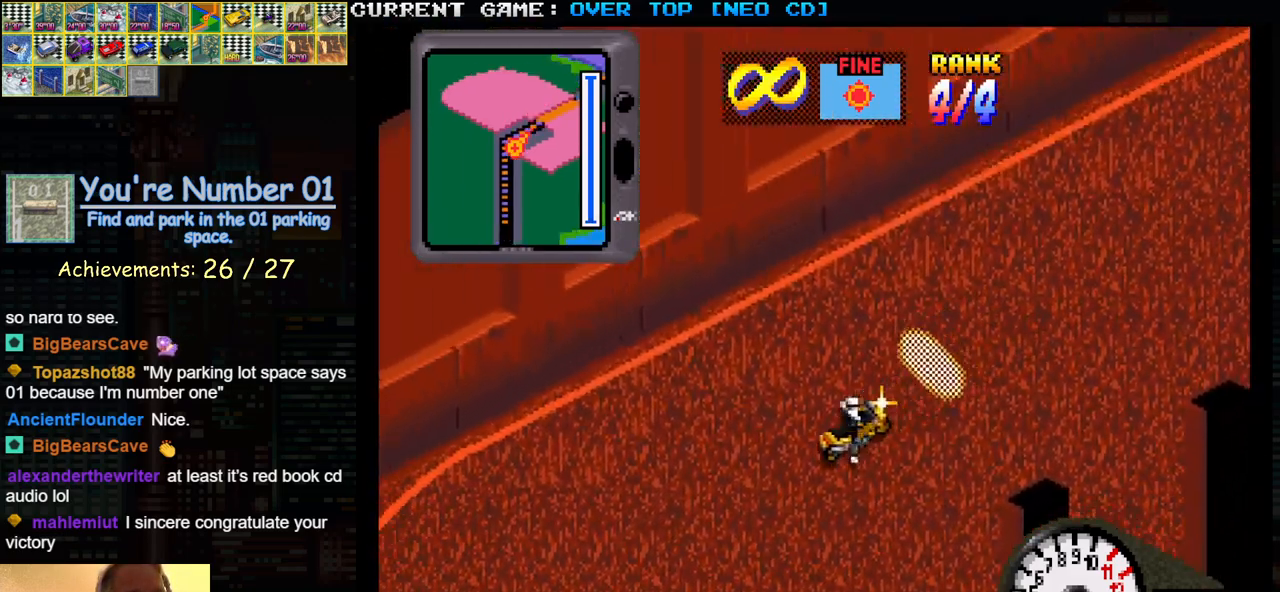
{"buttons": ["TRIANGLE"], "left_stick": "left", "events": [[383, "left_stick", "left"]]}
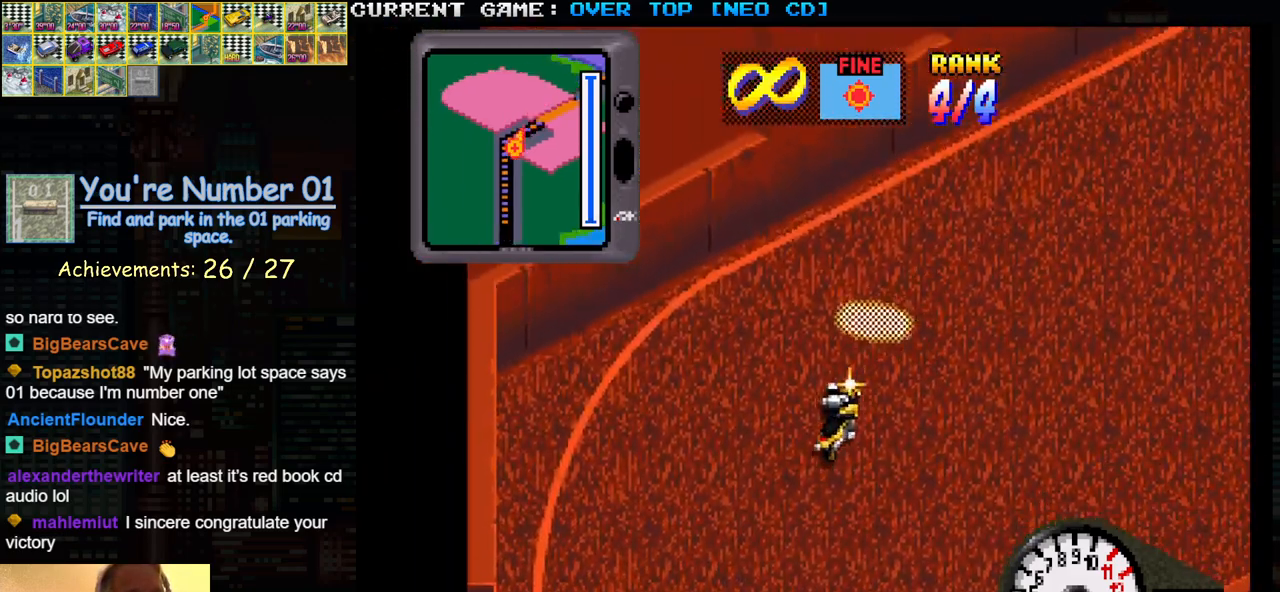
{"buttons": ["TRIANGLE"], "left_stick": "right", "events": [[183, "left_stick", "center"], [433, "left_stick", "right"]]}
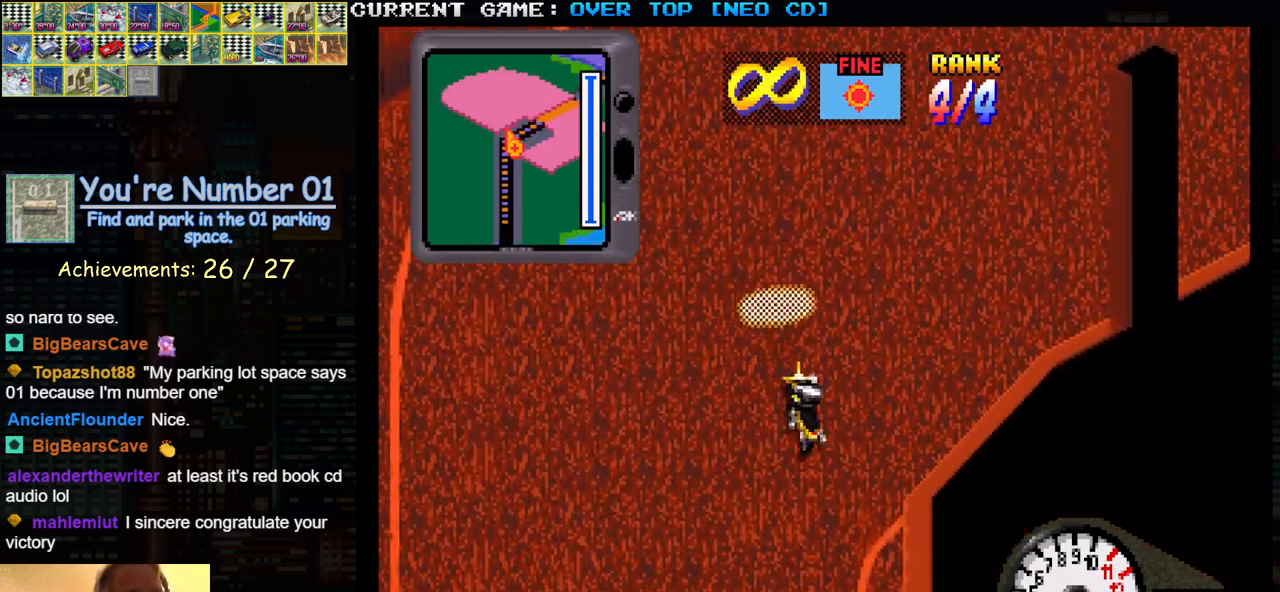
{"buttons": ["TRIANGLE"], "left_stick": "center", "events": [[200, "left_stick", "center"], [383, "left_stick", "left"], [483, "left_stick", "center"]]}
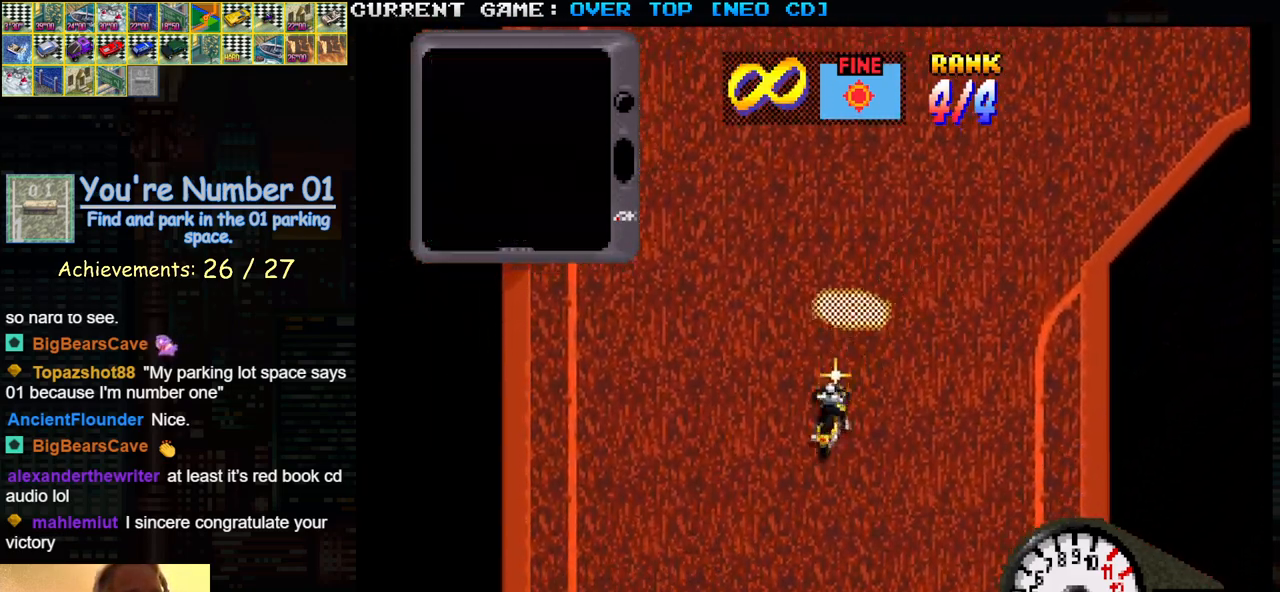
{"buttons": ["TRIANGLE"], "left_stick": "center", "events": []}
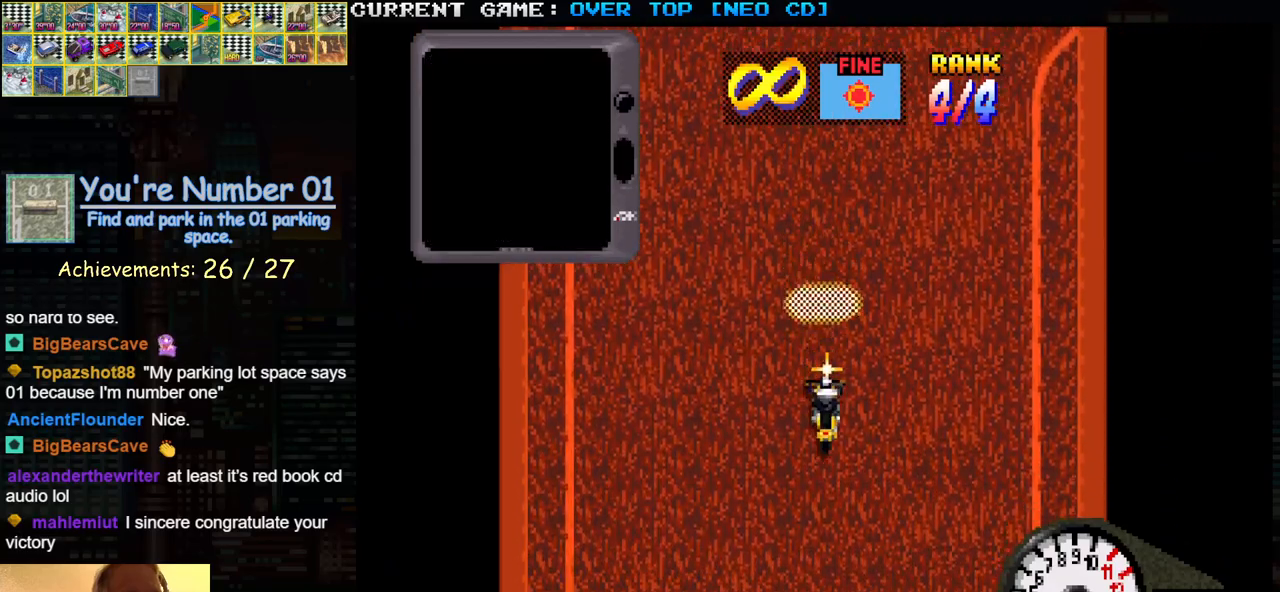
{"buttons": ["TRIANGLE"], "left_stick": "center", "events": []}
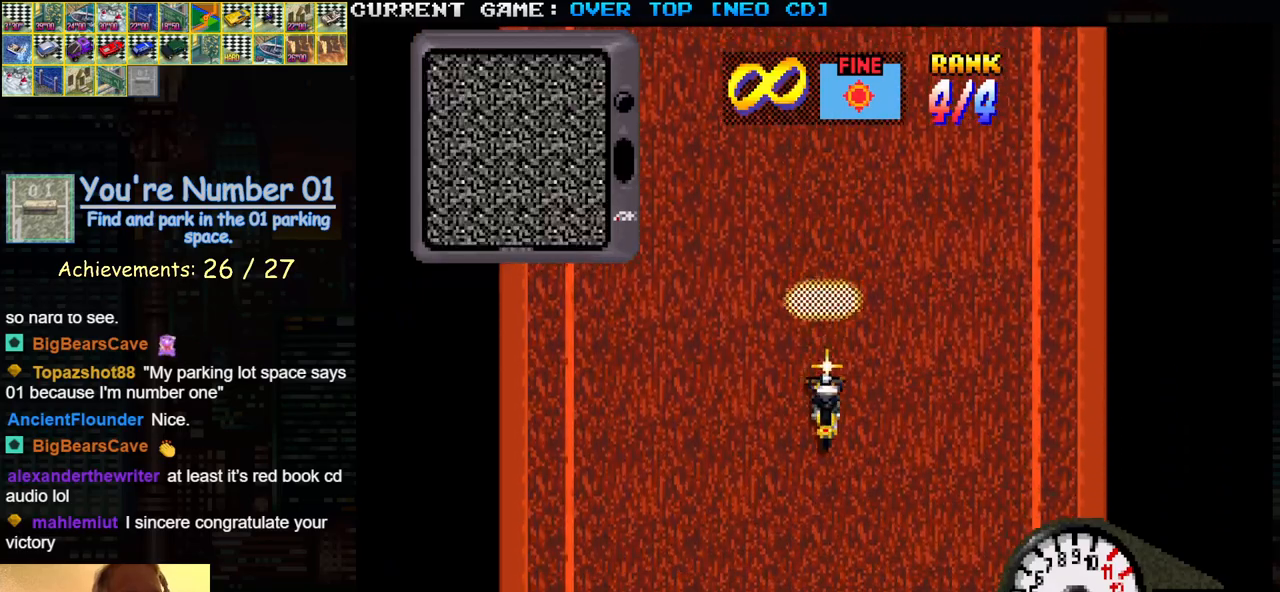
{"buttons": ["TRIANGLE"], "left_stick": "center", "events": []}
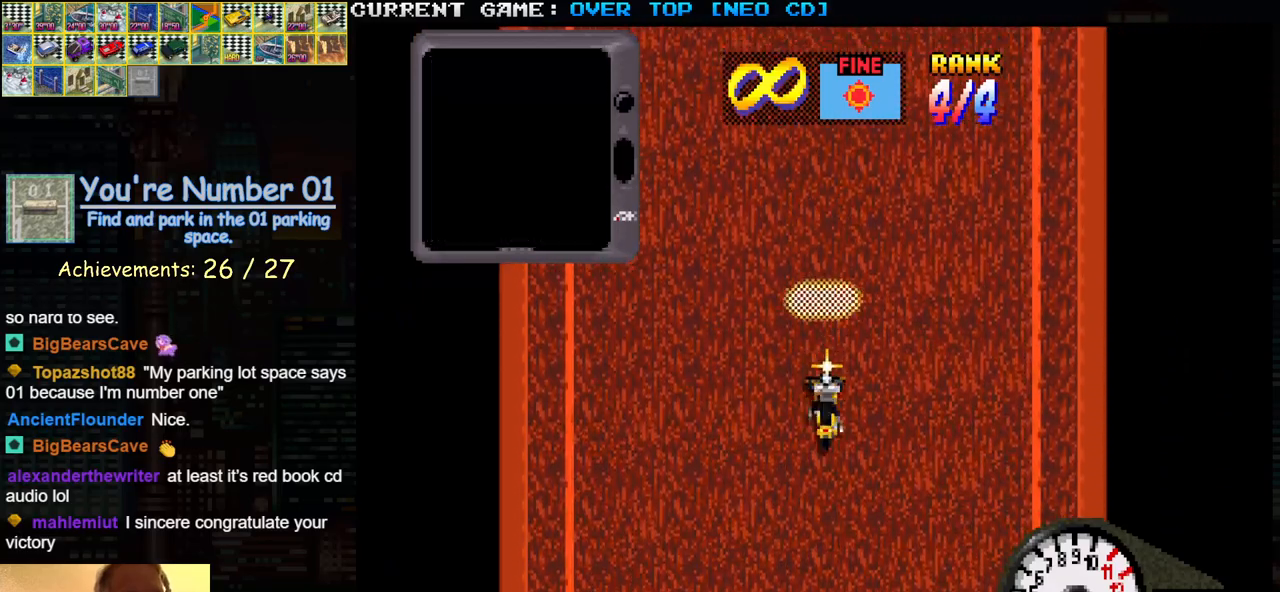
{"buttons": ["TRIANGLE"], "left_stick": "center", "events": []}
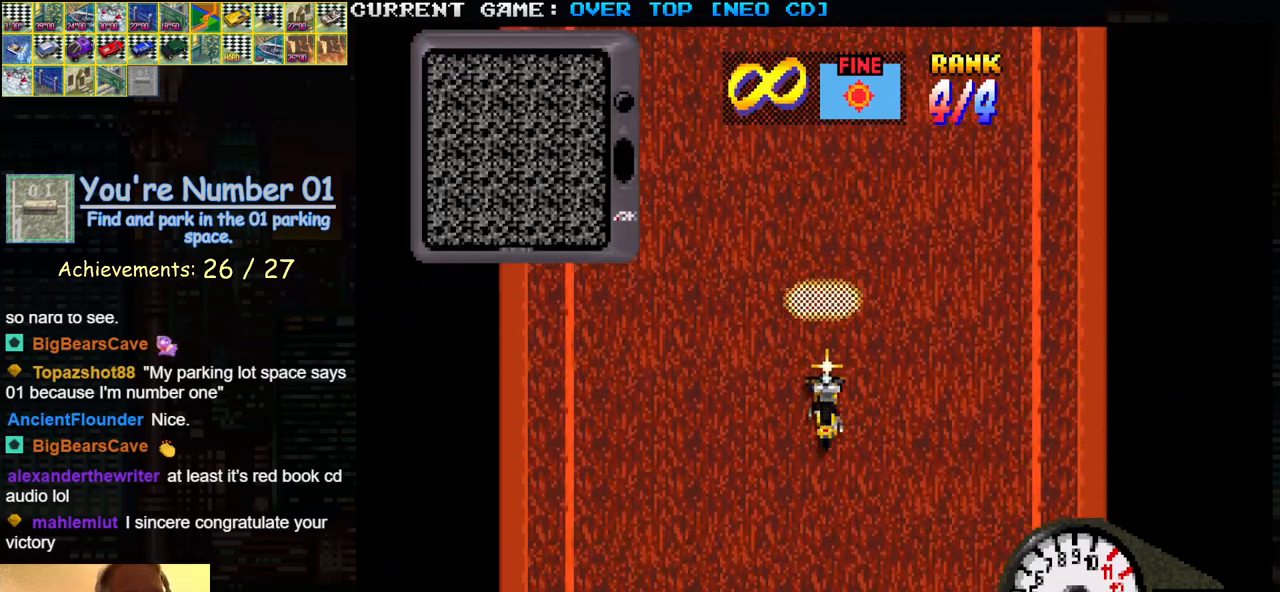
{"buttons": ["TRIANGLE"], "left_stick": "center", "events": []}
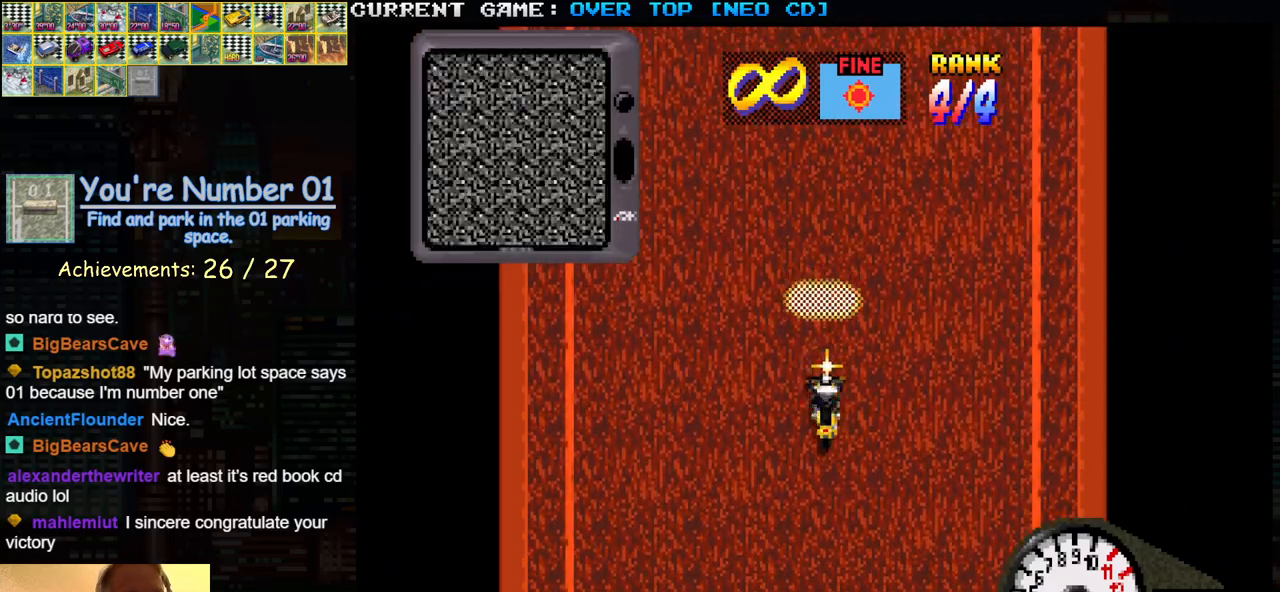
{"buttons": ["TRIANGLE"], "left_stick": "center", "events": []}
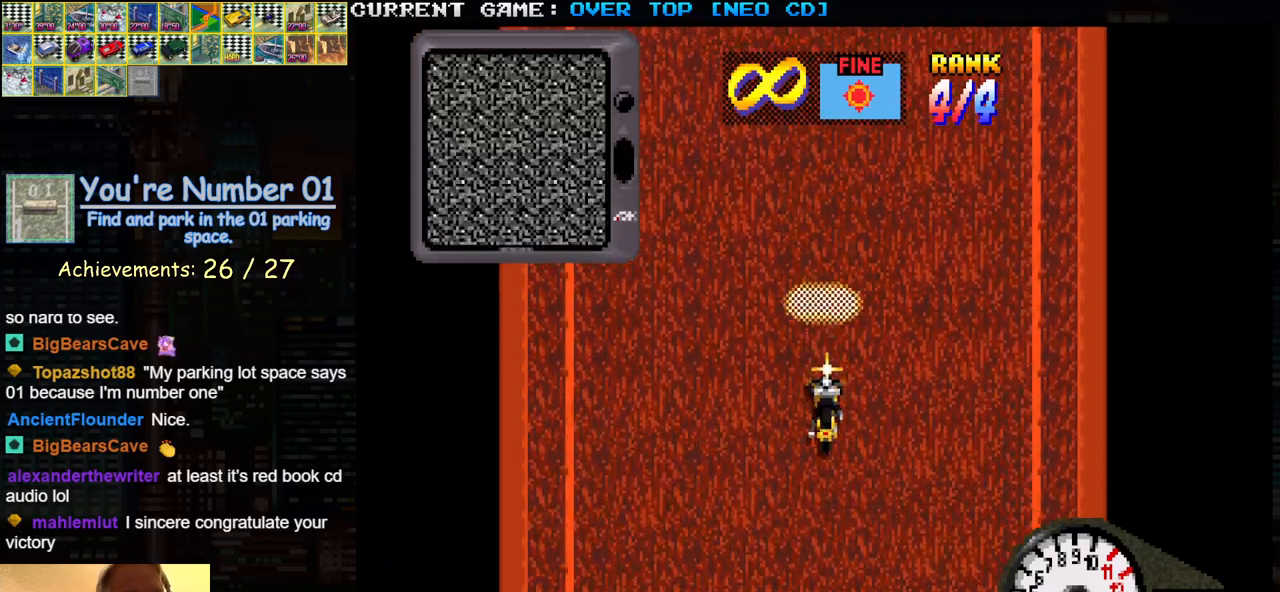
{"buttons": ["TRIANGLE"], "left_stick": "center", "events": []}
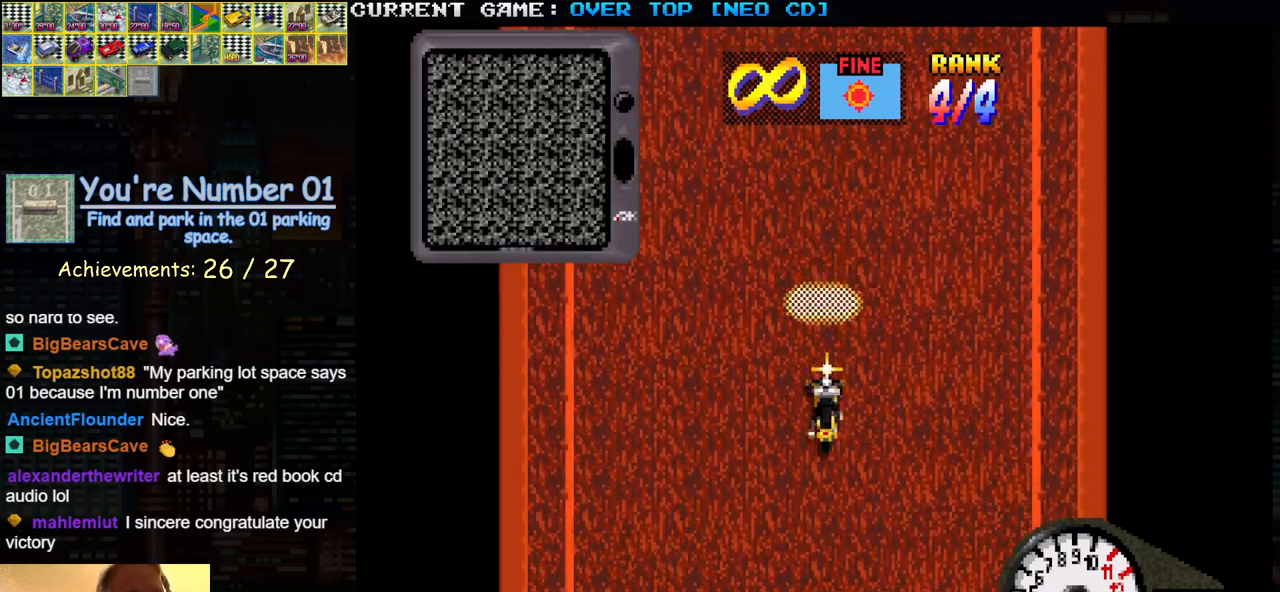
{"buttons": ["TRIANGLE"], "left_stick": "center", "events": []}
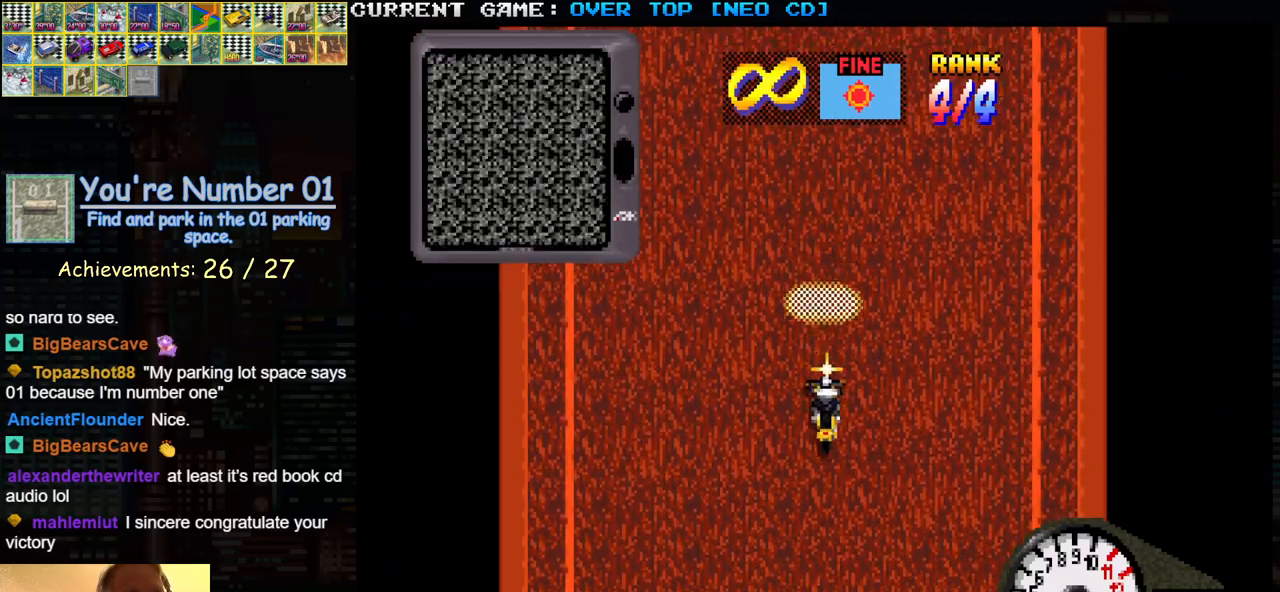
{"buttons": ["TRIANGLE"], "left_stick": "center", "events": []}
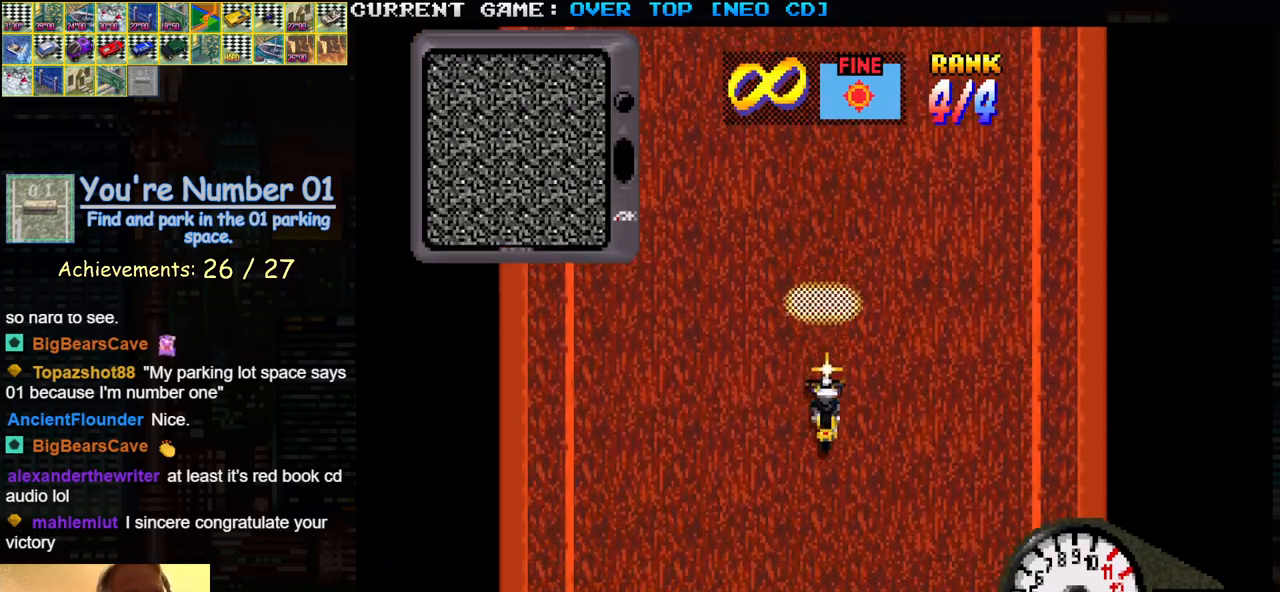
{"buttons": ["TRIANGLE"], "left_stick": "center", "events": []}
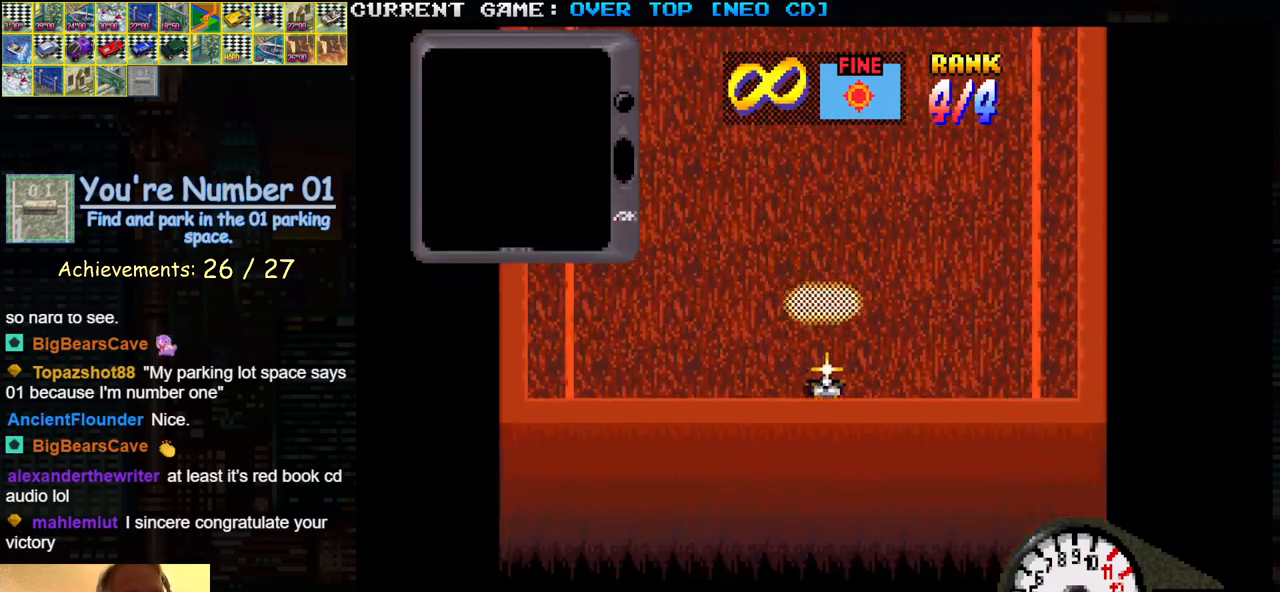
{"buttons": [], "left_stick": "center", "events": [[483, "TRIANGLE", "up"]]}
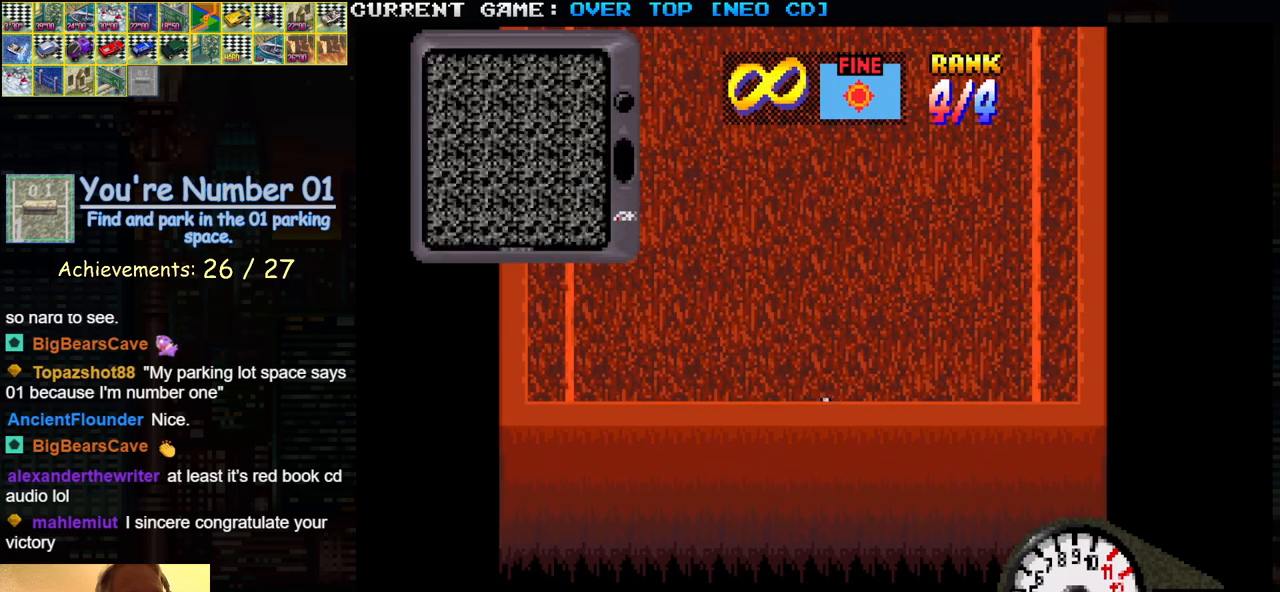
{"buttons": ["SQUARE"], "left_stick": "center", "events": [[83, "SQUARE", "down"]]}
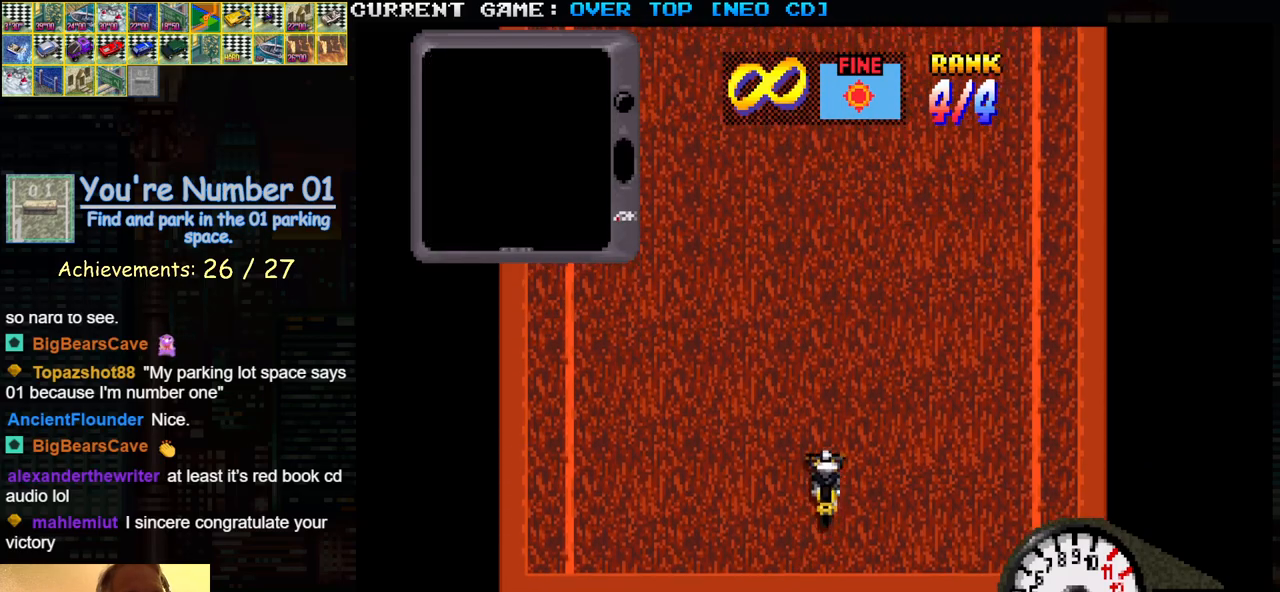
{"buttons": ["SQUARE"], "left_stick": "center", "events": [[200, "left_stick", "right"], [350, "left_stick", "center"]]}